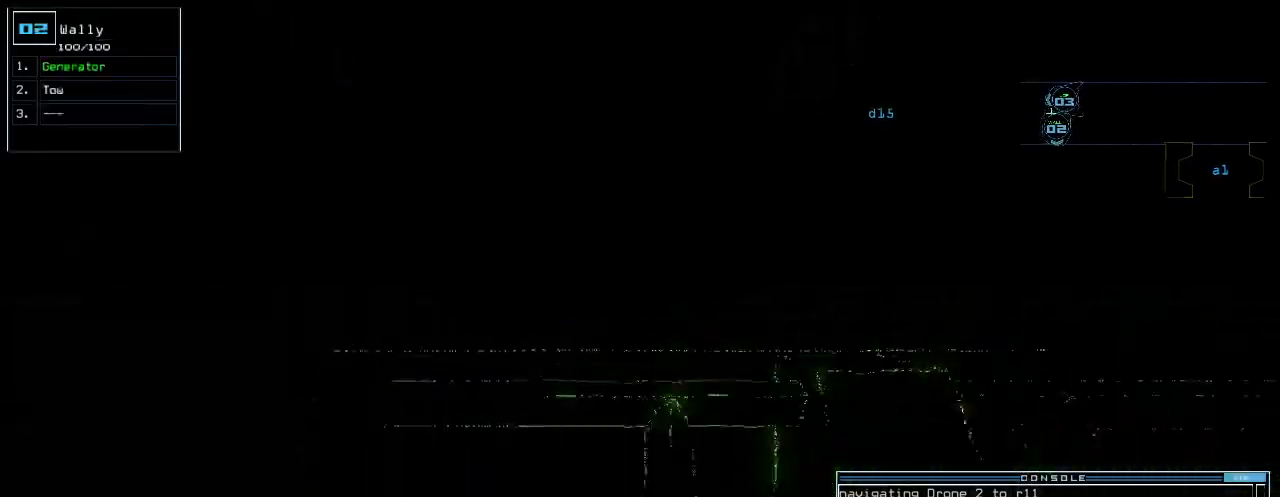
Gameplay with keyboard; each line is a JSON object with the keys held at the frame after it. "events" lists presses ("down") and releases ("up") of ".", "0", "1", "2", "3", "4", "5", "6", "7", "8", "9", "a", "b", "backspace", "c", "caps_lock", "comma", "ctrl_l", "ctrl_r", "d", "down", "e", "equals", "escape", "f", "f12", "g", "h", "i", "j", "k", "l", "left", "m", "minus", "n", "o", "p", "q", "quote", "r", "right", "s", "semicolon", "shift_l", "space", "t", "tab", "tilde", "u", "up", "v", "w", "x", "y" and "z" between this image and that frame as [ms after this image, input, new state], when the widget could be followed in between. No other keys are recorded. Mouse input is not recorded. Not read: return shift_r.
{"keys": [], "events": [[280, "up", "up"]]}
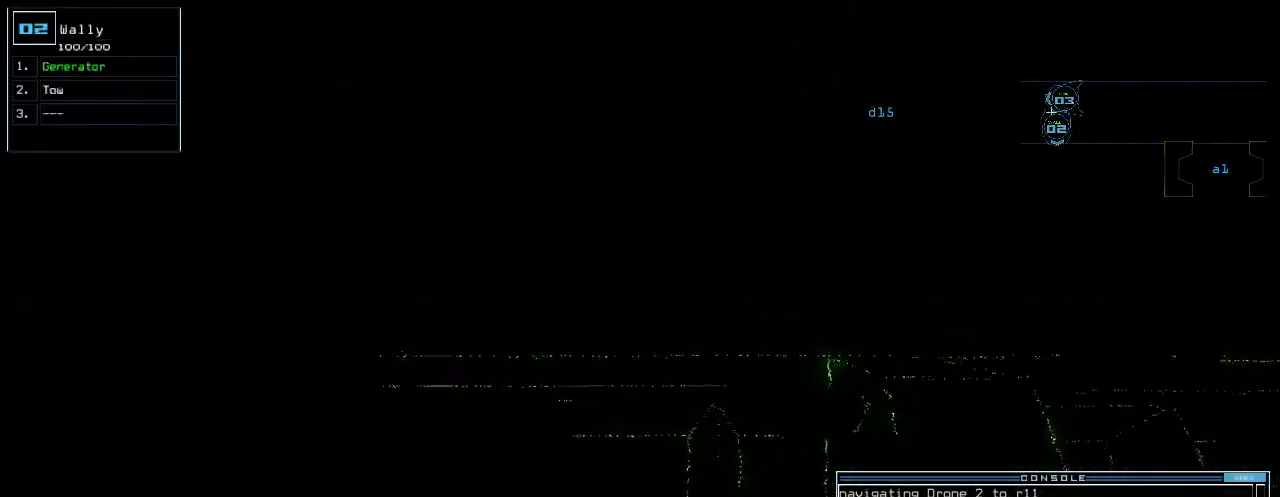
{"keys": ["up"], "events": [[160, "up", "down"]]}
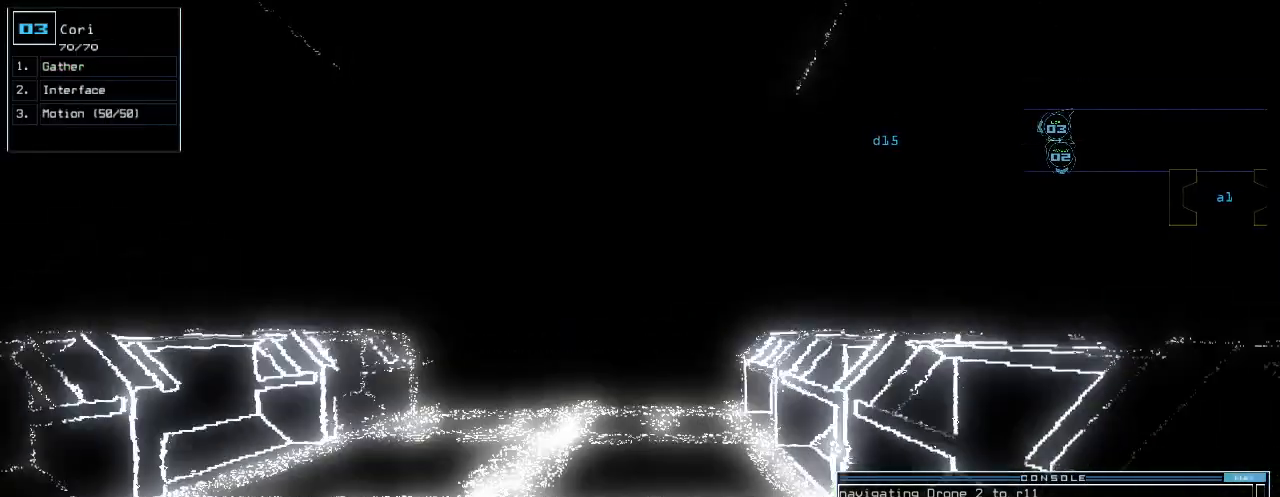
{"keys": ["up"], "events": [[360, "left", "down"], [380, "left", "up"]]}
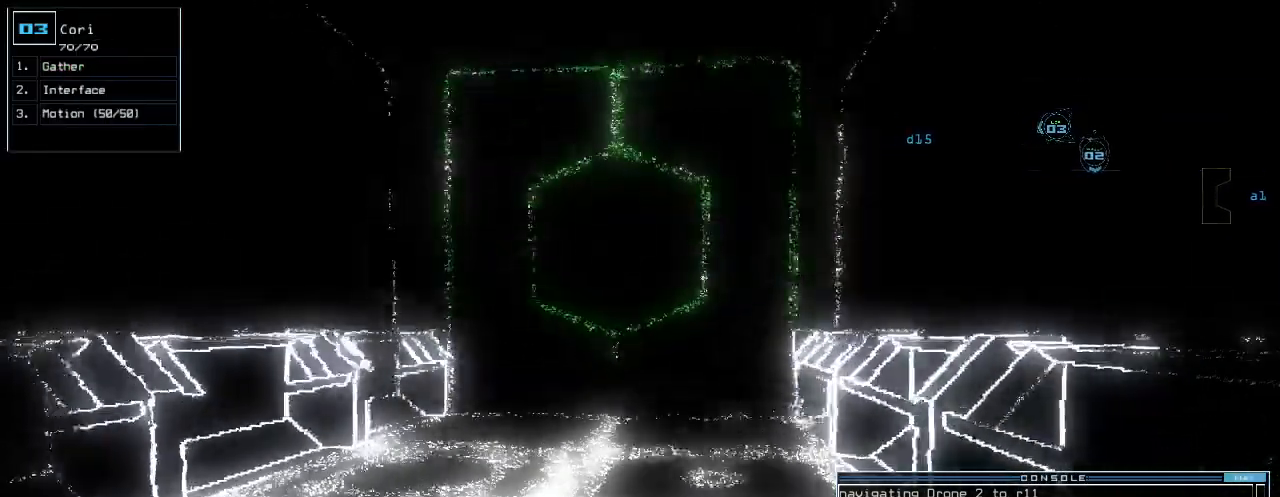
{"keys": ["up"], "events": []}
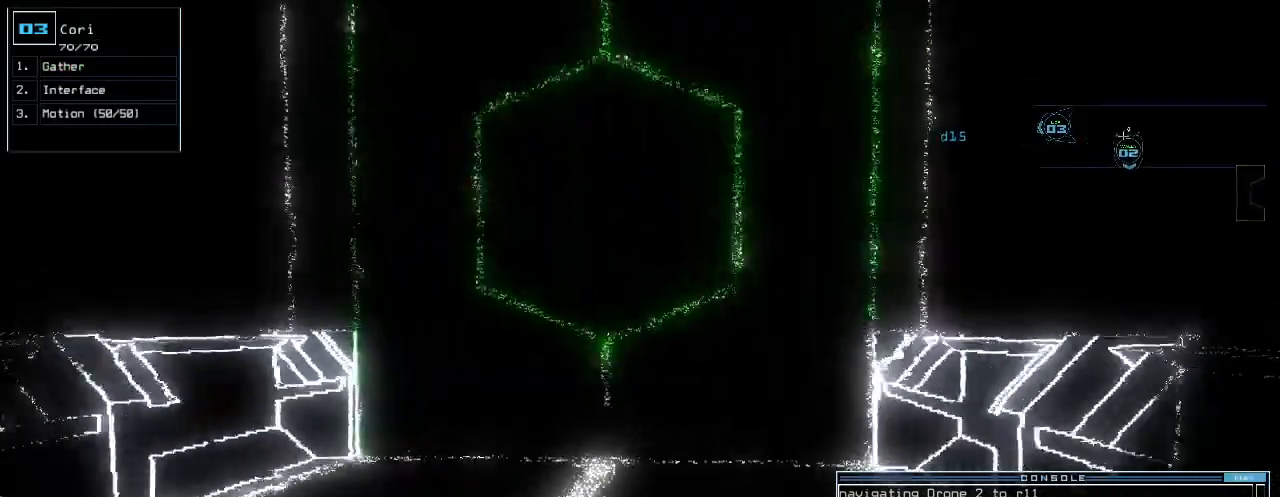
{"keys": [], "events": [[280, "space", "down"], [300, "up", "up"], [380, "space", "up"]]}
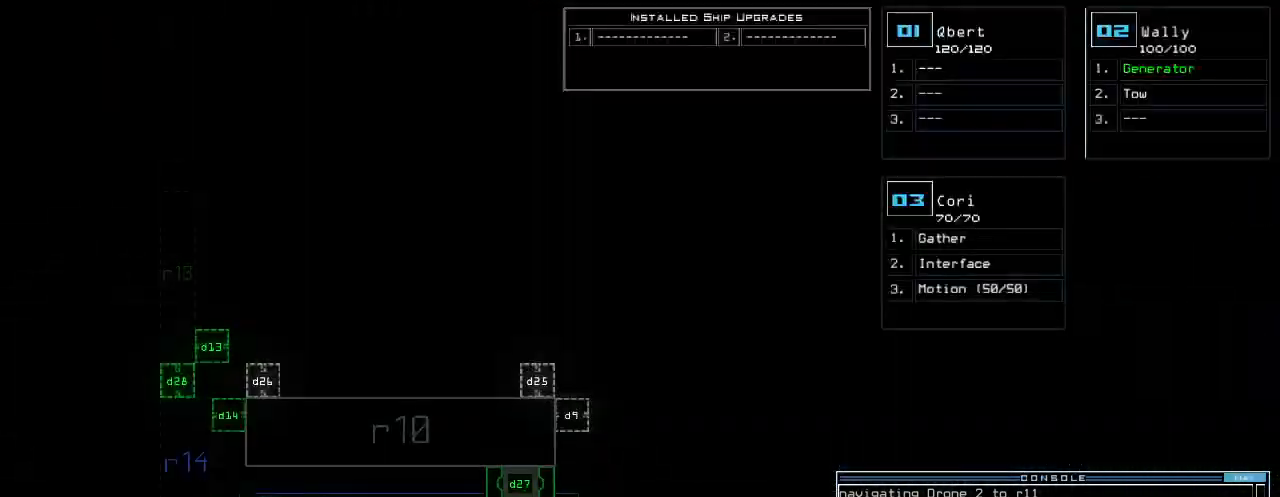
{"keys": ["right", "up"], "events": [[100, "space", "down"], [120, "up", "down"], [180, "space", "up"], [400, "right", "down"]]}
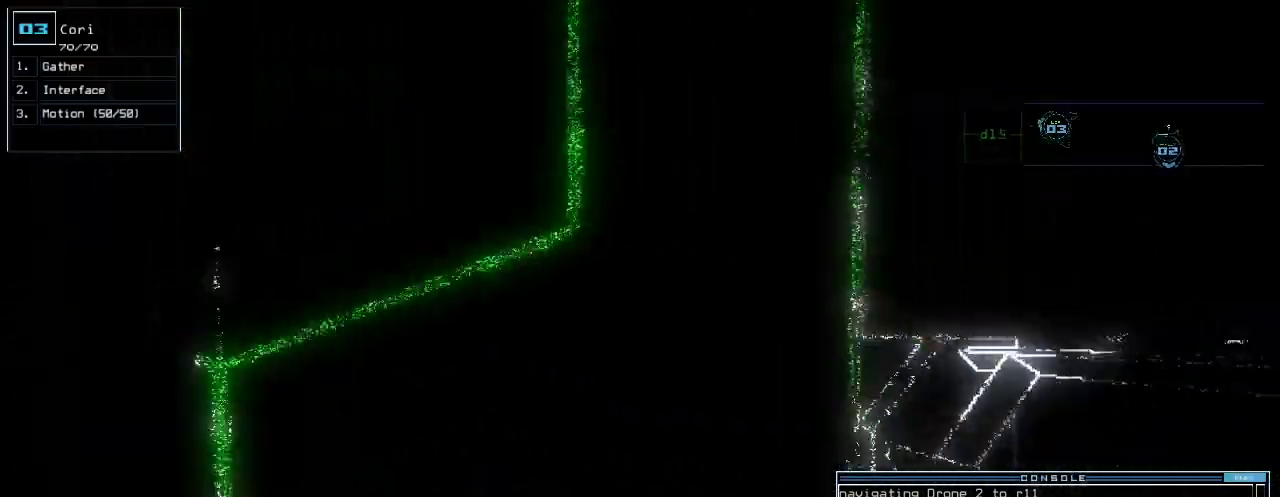
{"keys": [], "events": [[120, "up", "up"], [420, "right", "up"]]}
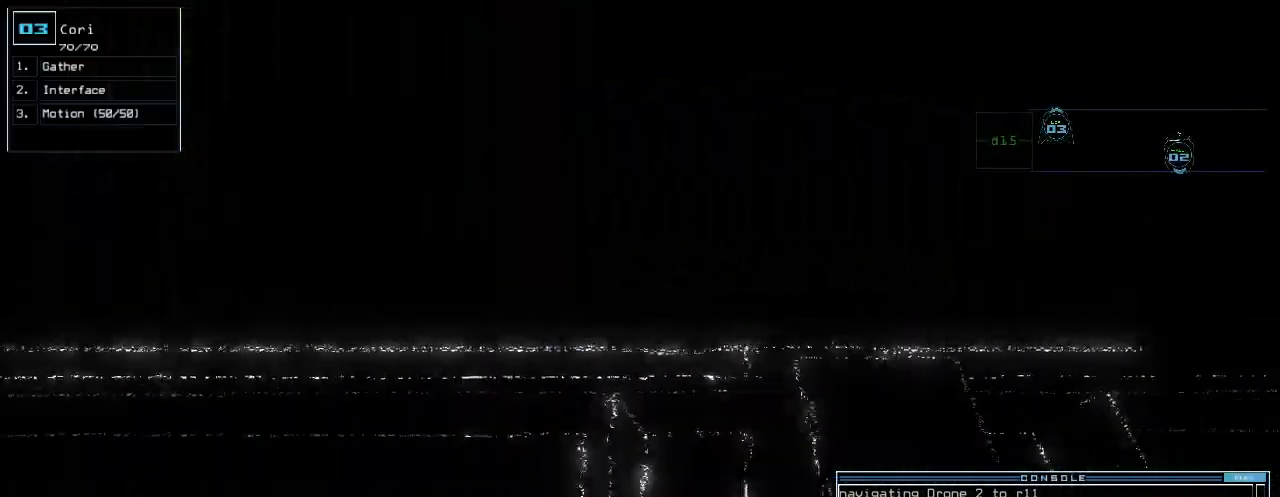
{"keys": [], "events": [[260, "space", "down"], [360, "space", "up"]]}
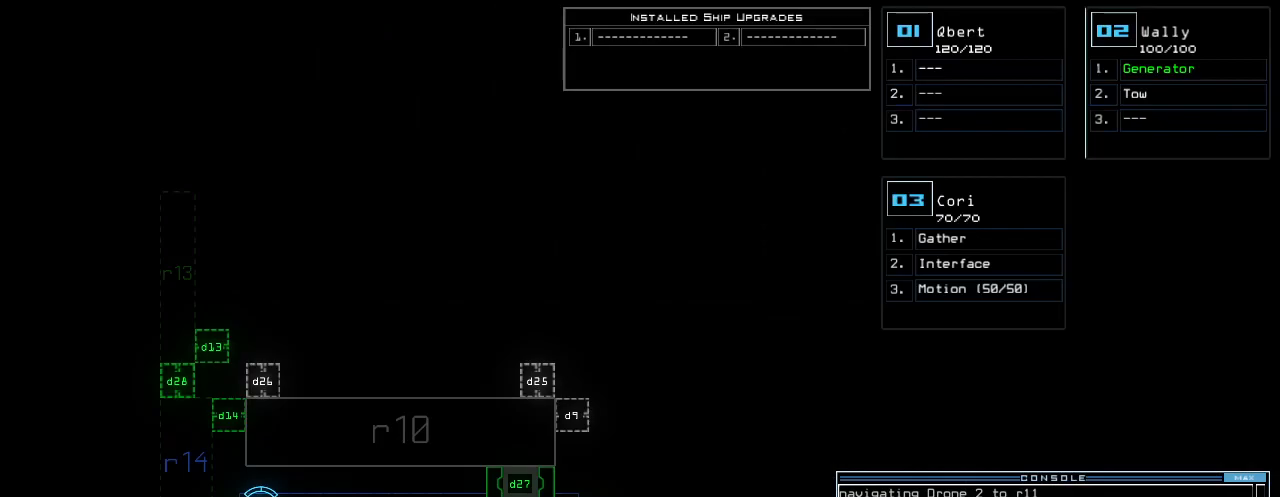
{"keys": ["1"], "events": [[140, "f", "down"], [180, "f", "up"], [180, "space", "down"], [280, "r", "down"], [320, "space", "up"], [360, "r", "up"], [500, "1", "down"]]}
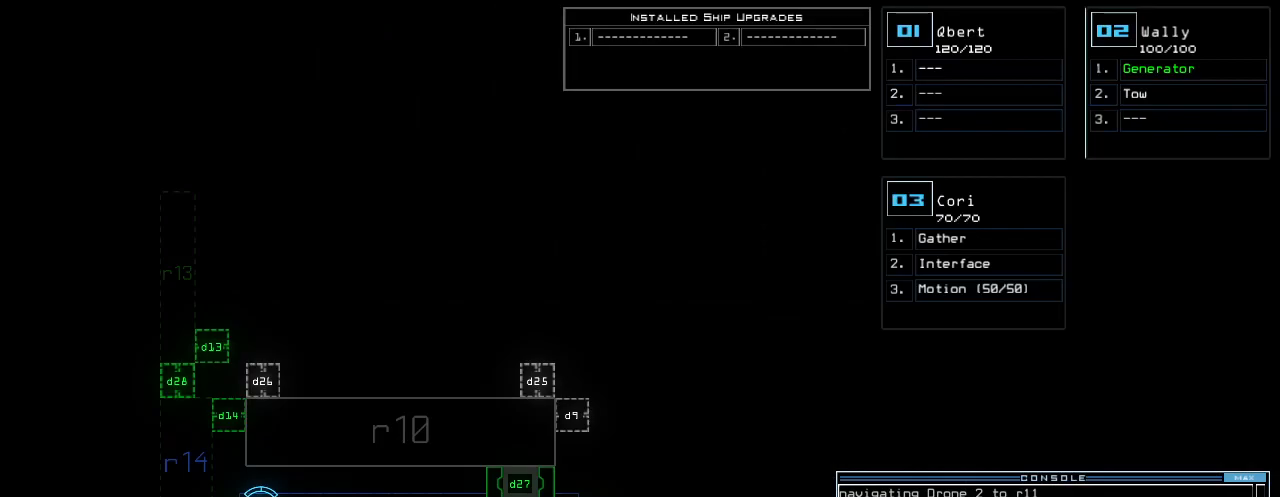
{"keys": [], "events": [[80, "1", "up"], [220, "4", "down"], [300, "4", "up"]]}
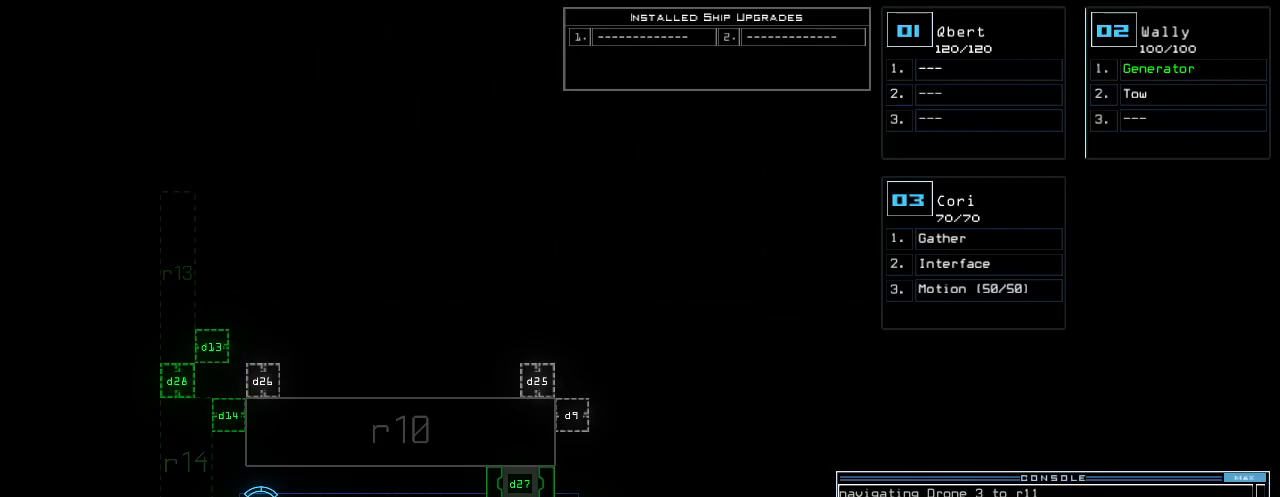
{"keys": ["down", "left"], "events": [[280, "3", "down"], [320, "down", "down"], [340, "3", "up"], [400, "left", "down"]]}